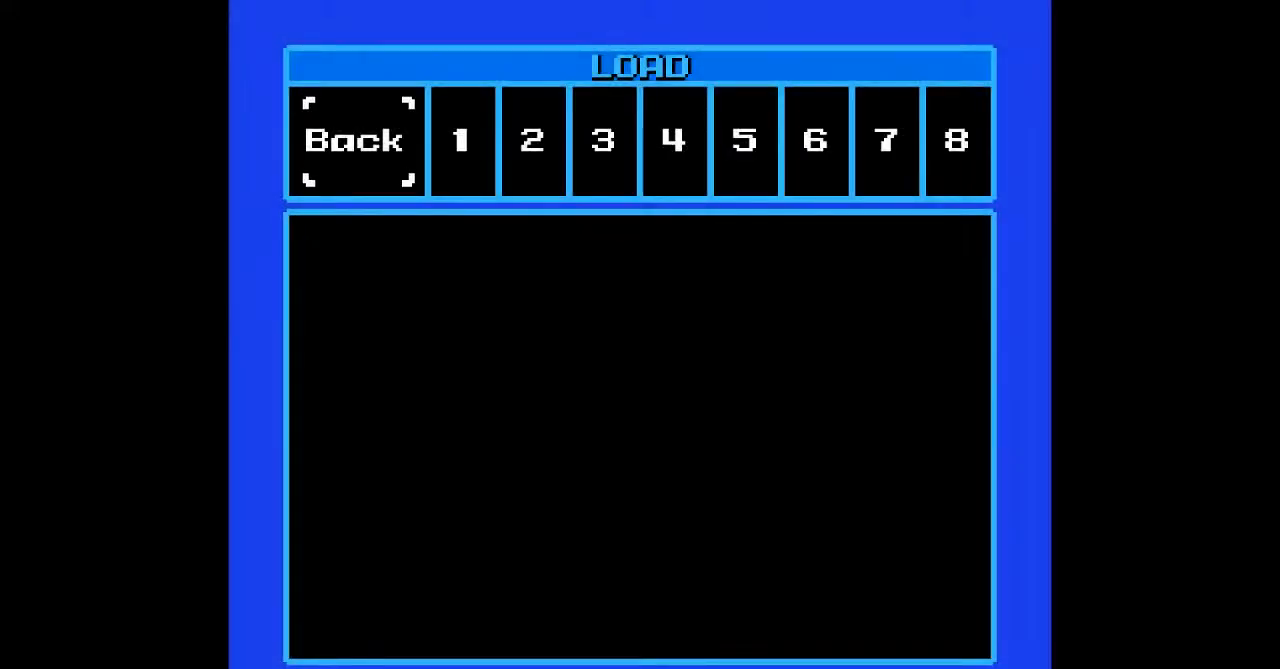
Gameplay with a controller; each line is a JSON object with the inputs held at the frame after it. "events" lists button and stick changes between this image and that frame as [ms after this image, input, new state], when the widget could be followed in between. Not read: C L3 R3.
{"buttons": ["DPAD_RIGHT"], "events": [[467, "DPAD_RIGHT", "down"]]}
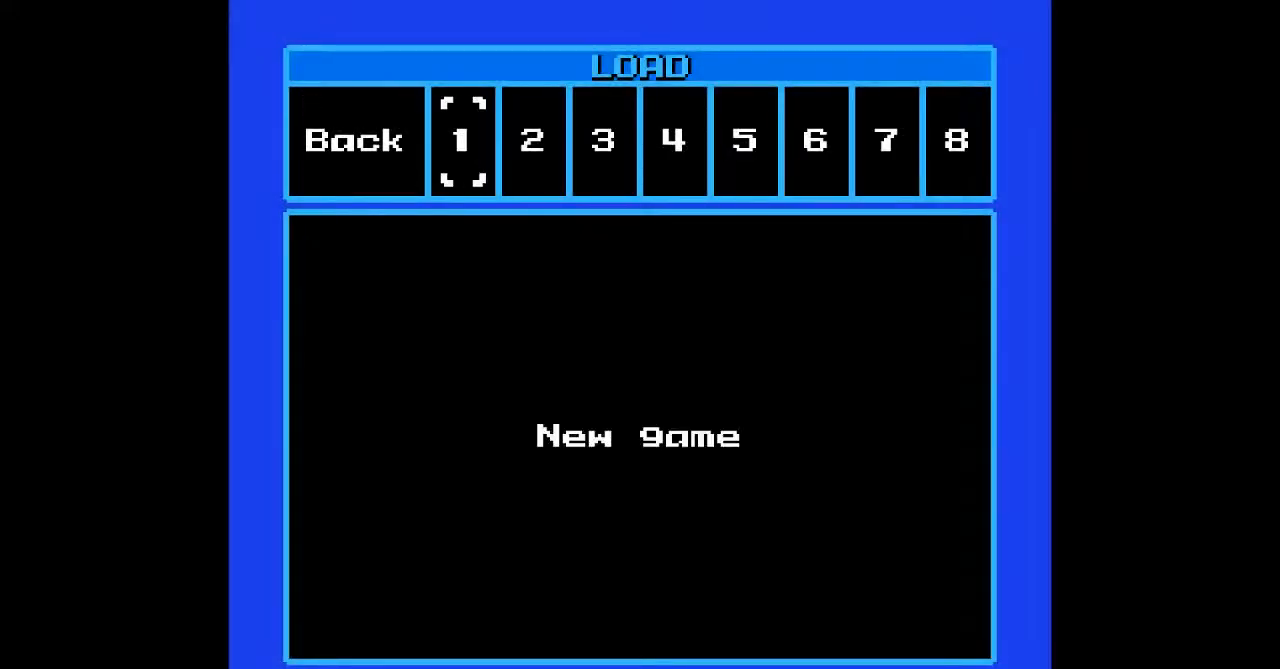
{"buttons": [], "events": [[67, "DPAD_RIGHT", "up"]]}
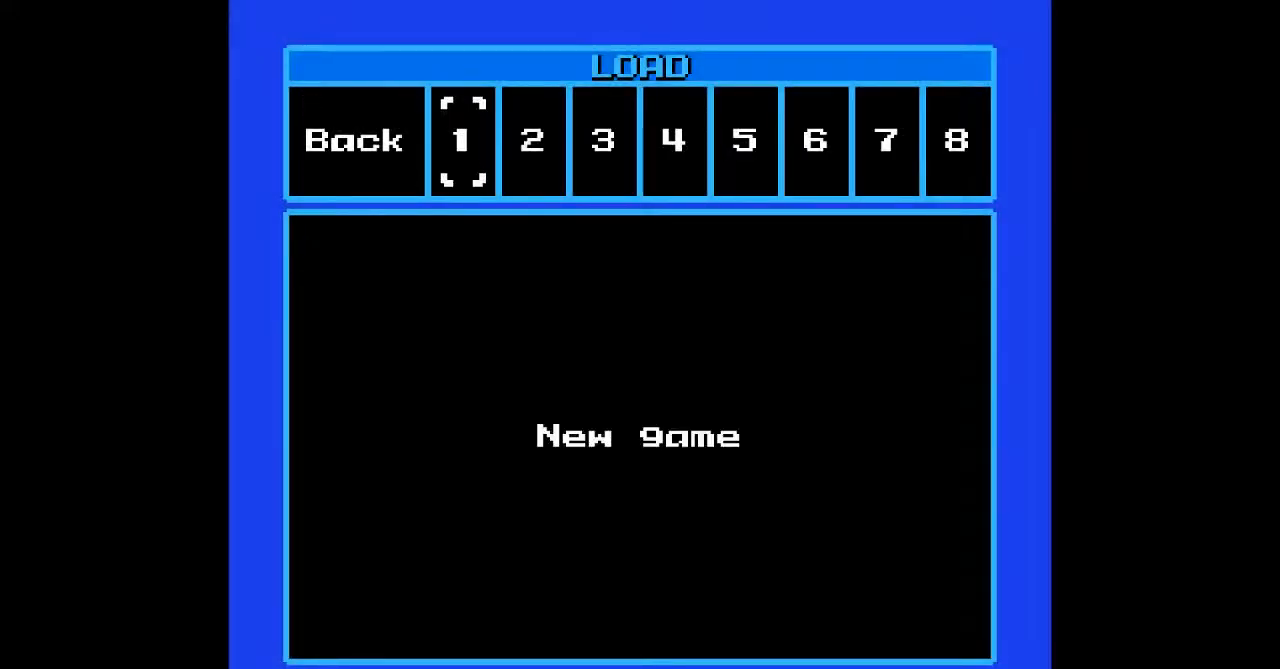
{"buttons": [], "events": []}
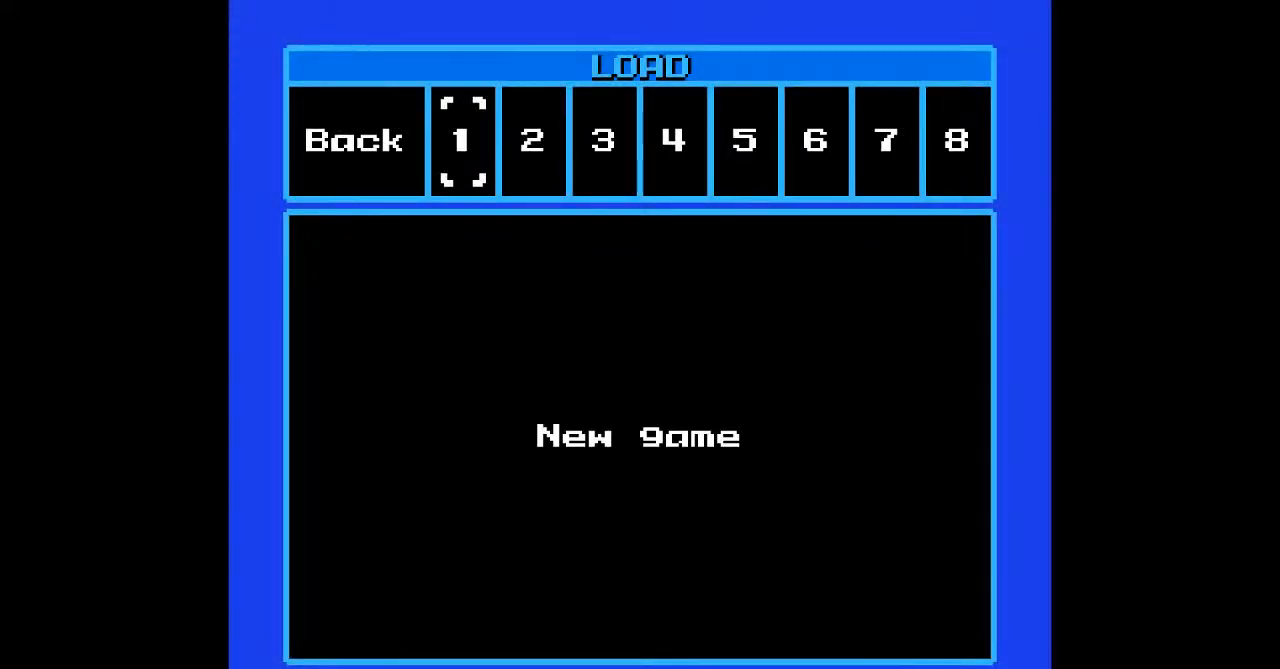
{"buttons": [], "events": [[183, "DPAD_RIGHT", "down"], [250, "DPAD_RIGHT", "up"], [433, "DPAD_RIGHT", "down"], [500, "DPAD_RIGHT", "up"]]}
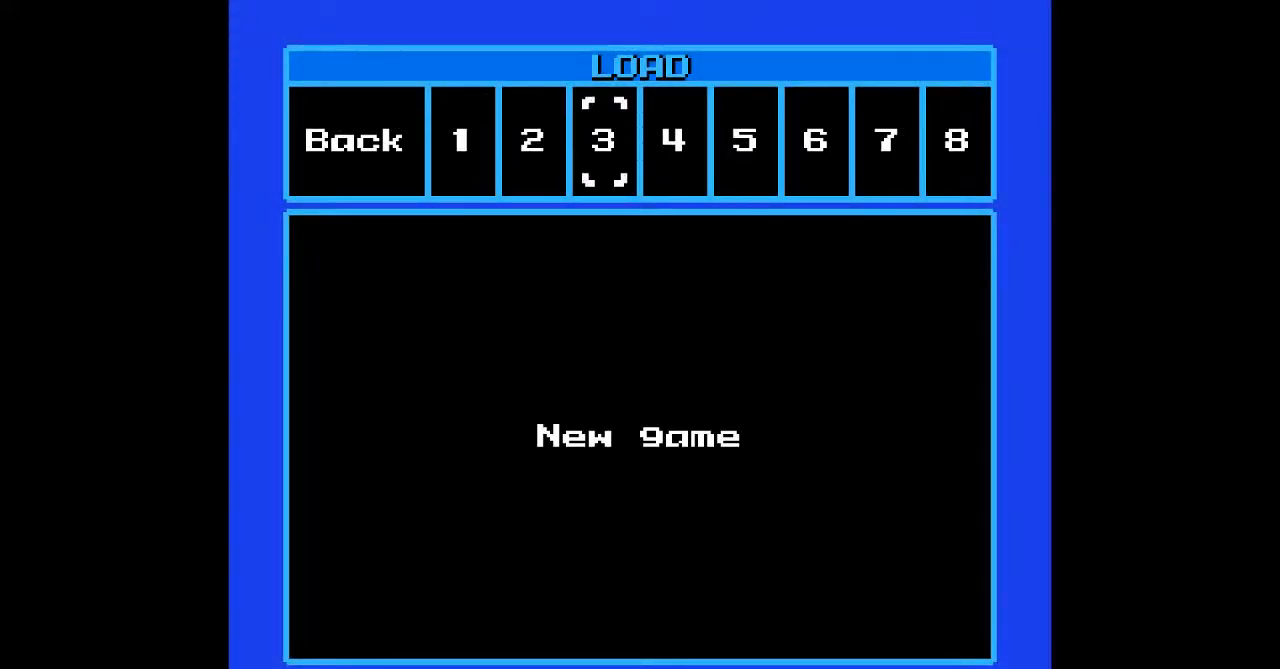
{"buttons": [], "events": [[200, "DPAD_LEFT", "down"], [317, "DPAD_LEFT", "up"], [417, "DPAD_LEFT", "down"], [483, "DPAD_LEFT", "up"]]}
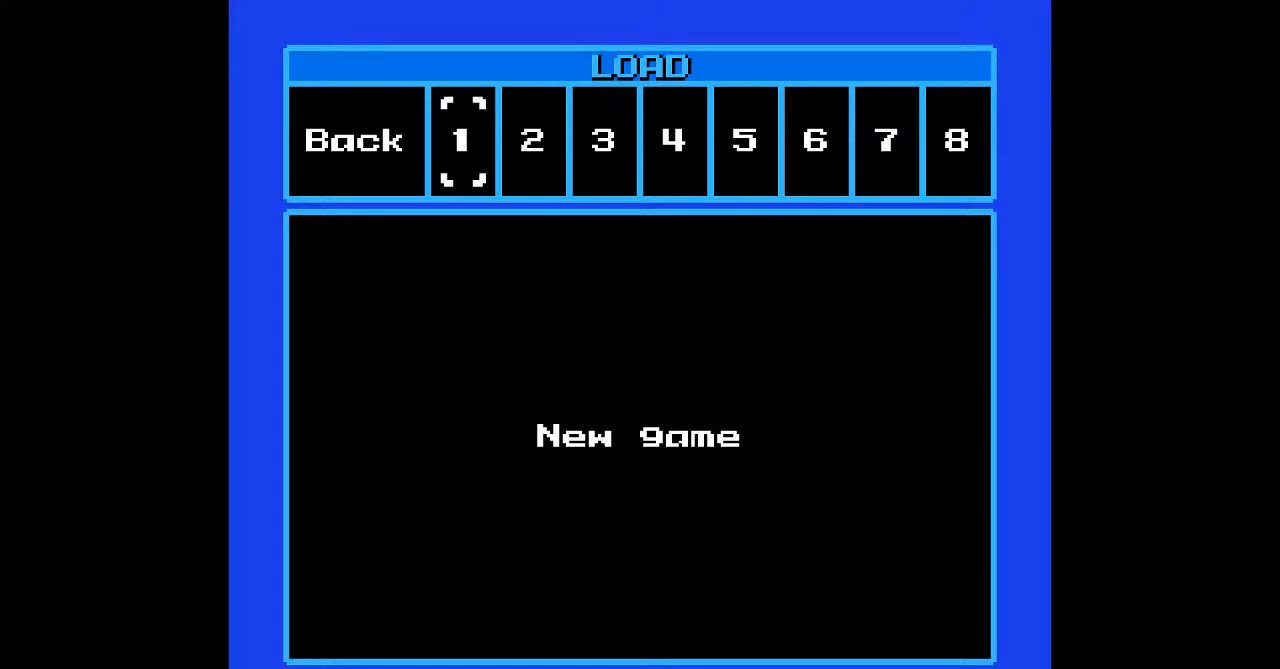
{"buttons": [], "events": [[283, "DPAD_RIGHT", "down"], [350, "DPAD_RIGHT", "up"]]}
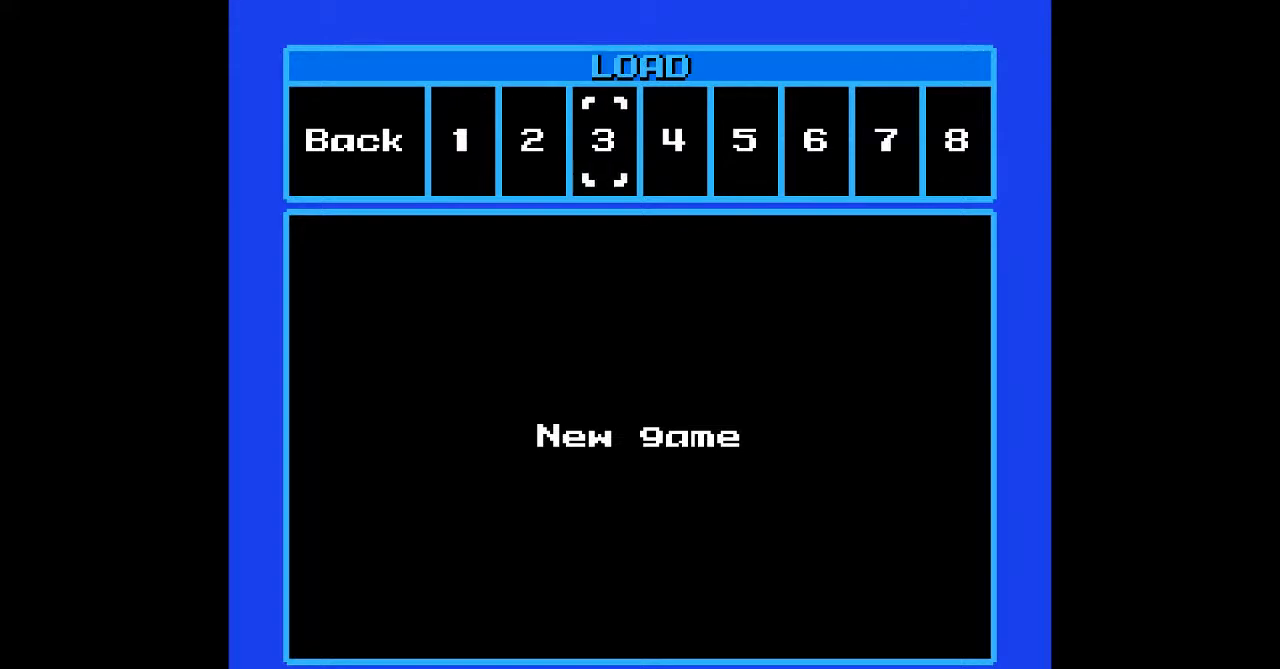
{"buttons": ["DPAD_RIGHT"], "events": [[50, "DPAD_RIGHT", "down"], [150, "DPAD_RIGHT", "up"], [200, "DPAD_RIGHT", "down"], [317, "DPAD_RIGHT", "up"], [417, "DPAD_RIGHT", "down"]]}
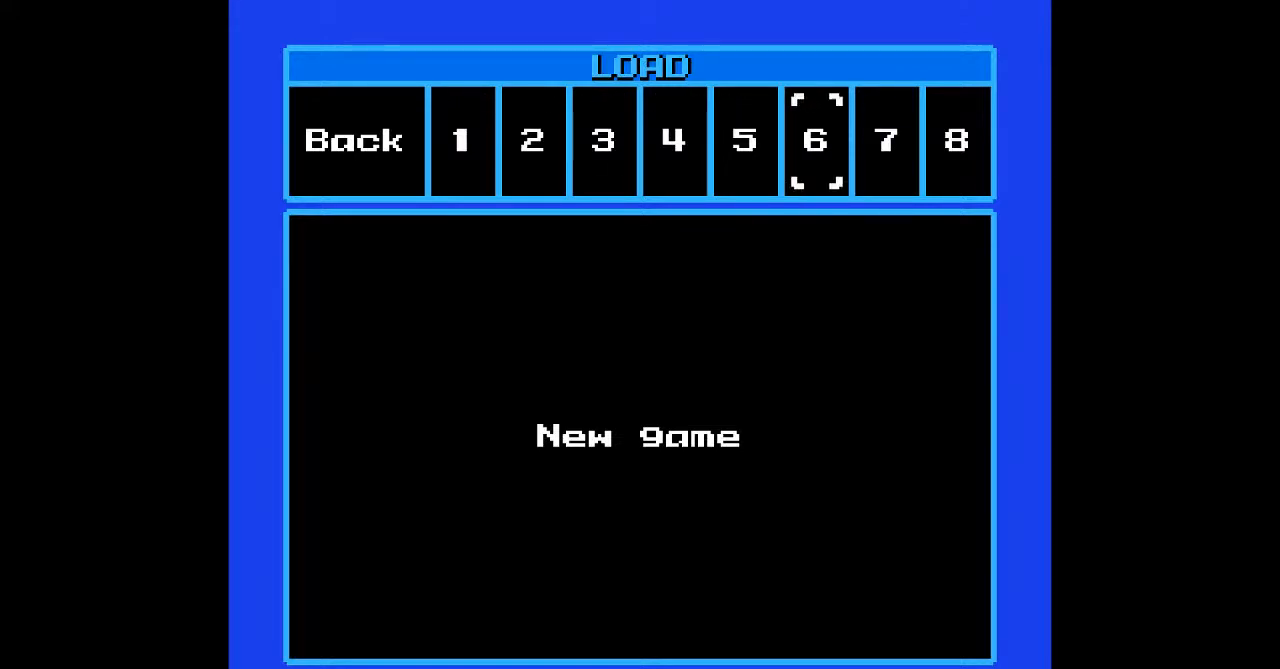
{"buttons": ["DPAD_LEFT"], "events": [[17, "DPAD_RIGHT", "up"], [83, "DPAD_RIGHT", "down"], [200, "DPAD_RIGHT", "up"], [283, "DPAD_RIGHT", "down"], [367, "DPAD_RIGHT", "up"], [500, "DPAD_LEFT", "down"]]}
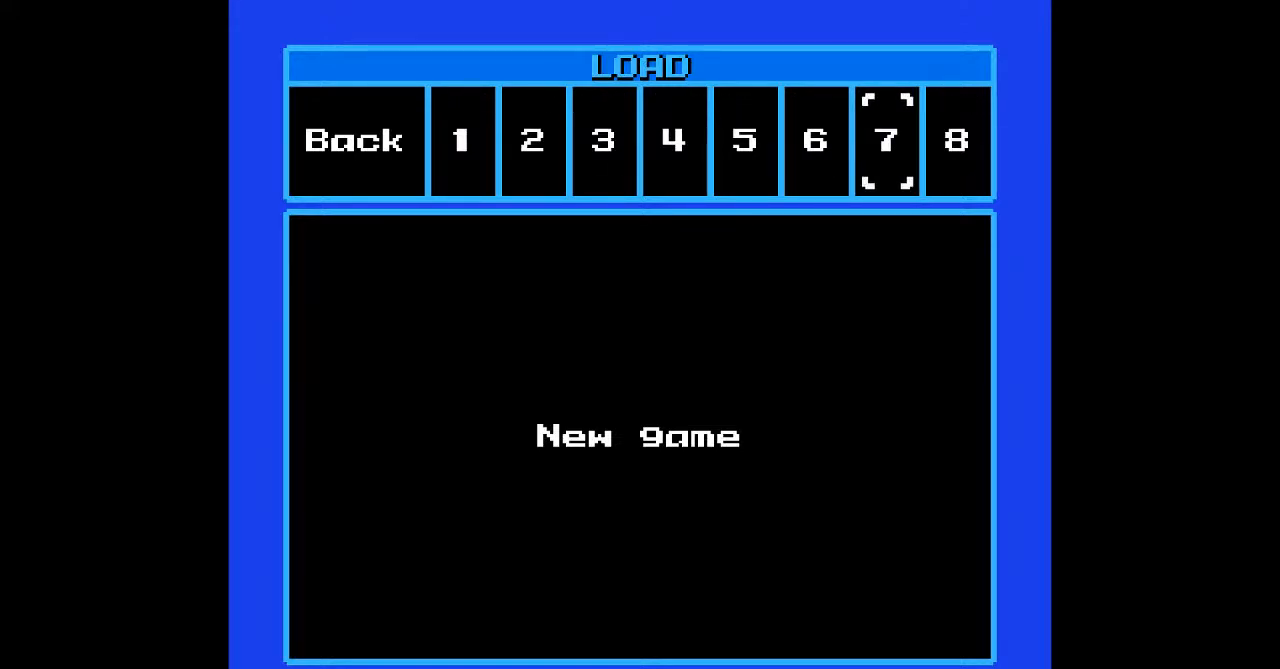
{"buttons": [], "events": [[100, "DPAD_LEFT", "up"], [183, "DPAD_LEFT", "down"], [267, "DPAD_LEFT", "up"], [367, "DPAD_LEFT", "down"], [433, "DPAD_LEFT", "up"]]}
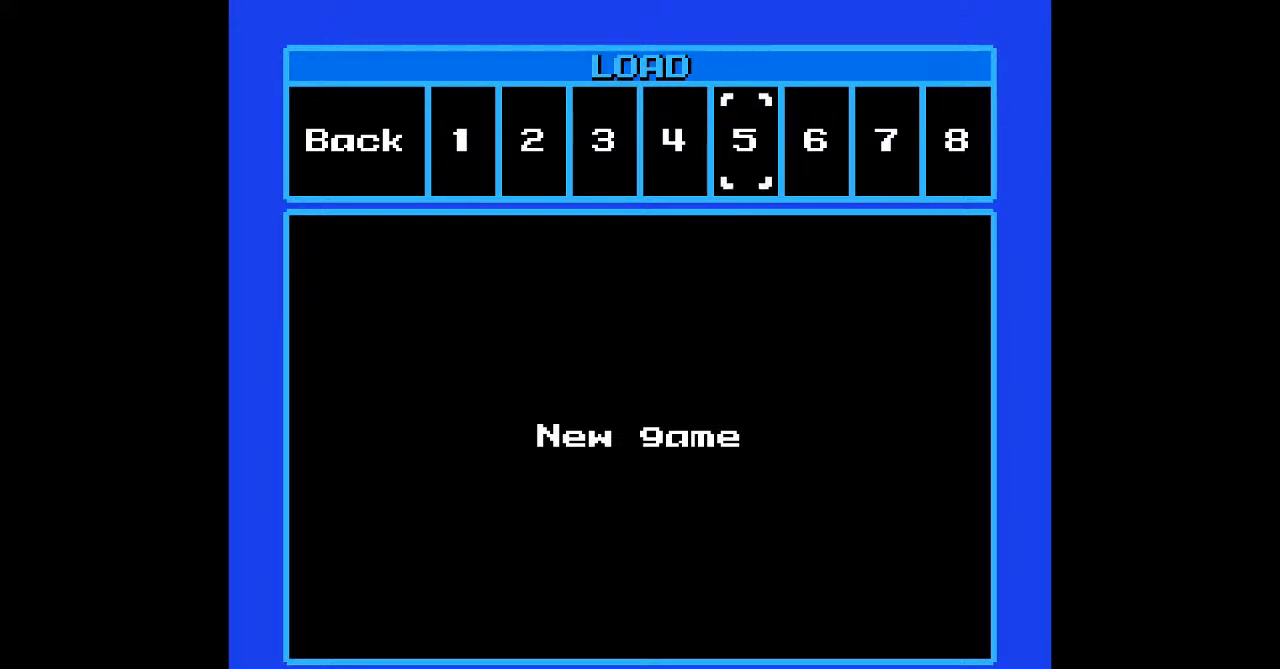
{"buttons": [], "events": [[17, "DPAD_LEFT", "down"], [117, "DPAD_LEFT", "up"], [233, "DPAD_LEFT", "down"], [300, "DPAD_LEFT", "up"], [367, "DPAD_LEFT", "down"], [467, "DPAD_LEFT", "up"]]}
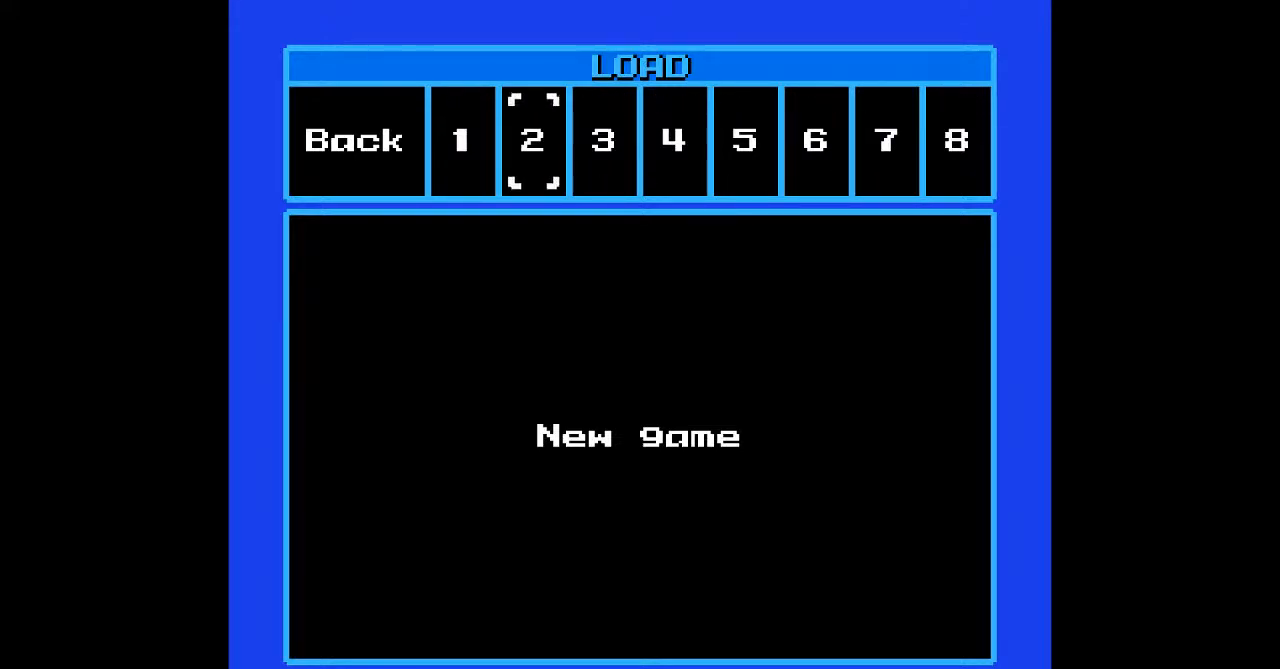
{"buttons": [], "events": [[150, "DPAD_LEFT", "down"], [283, "DPAD_LEFT", "up"]]}